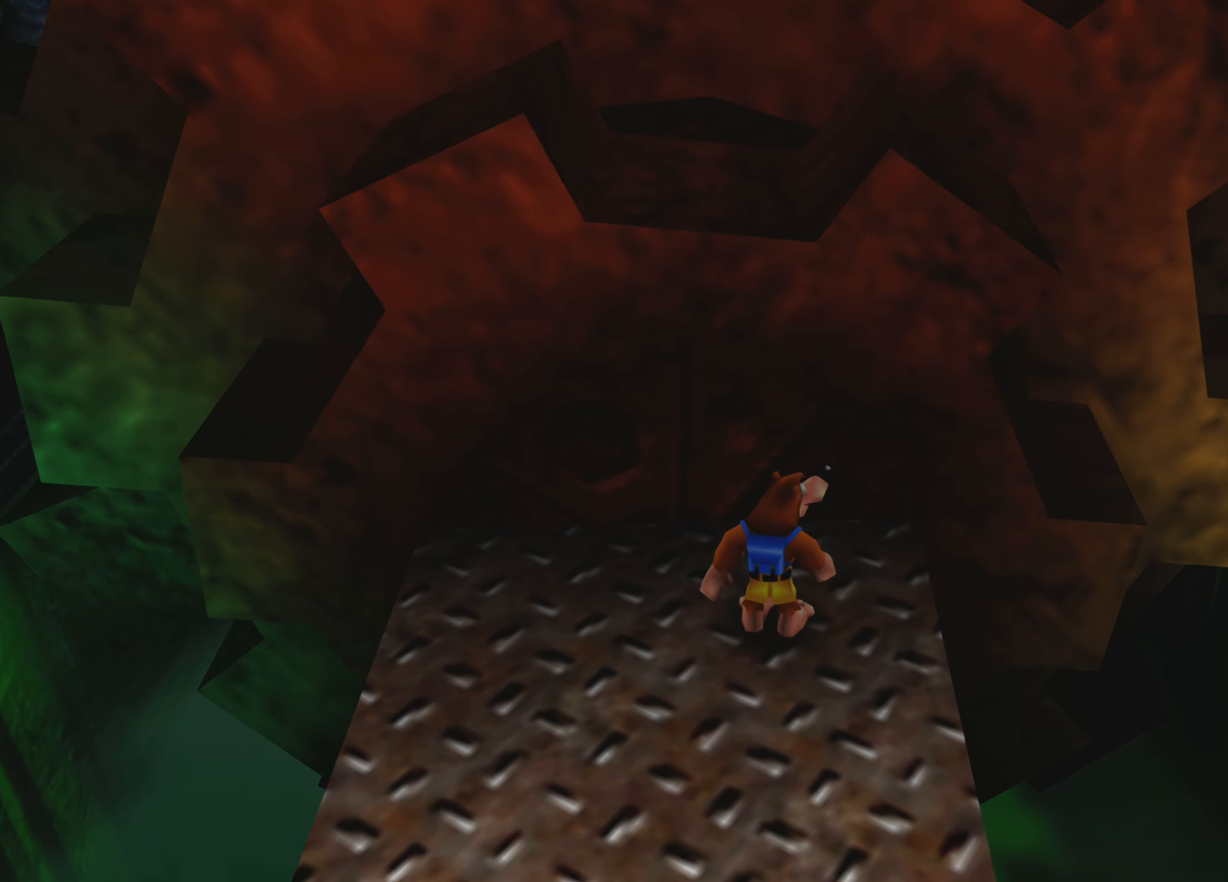
Gameplay with a controller (PlayStation layout); each line is a JSON object with the inputs held at the frame after it. "events" lists button and stick changes between this image and that frame as [ms after this image, input, new state], when the widget could be followed in between. Not read: L3 R3.
{"buttons": [], "left_stick": "center", "right_stick": "center", "events": []}
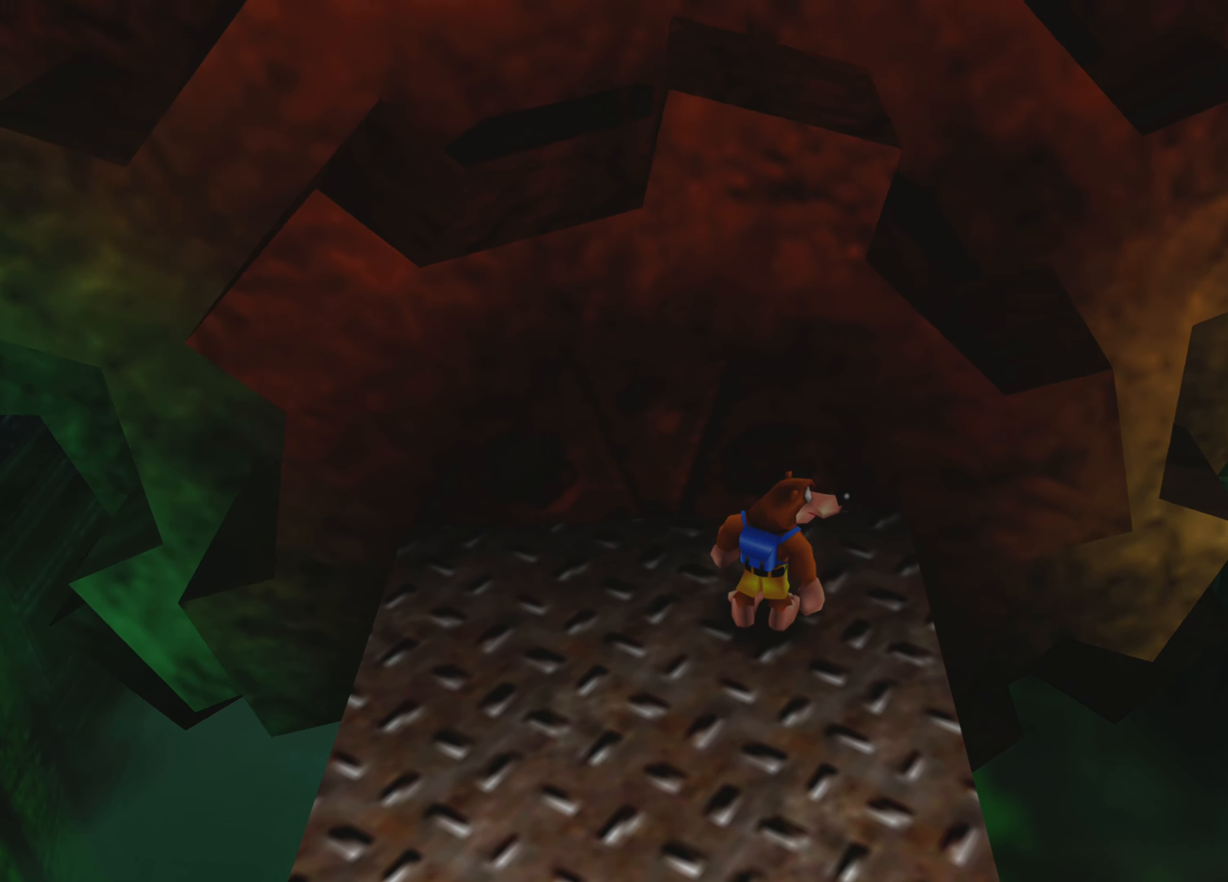
{"buttons": ["CROSS"], "left_stick": "up", "right_stick": "center", "events": [[167, "left_stick", "up"], [200, "CROSS", "down"]]}
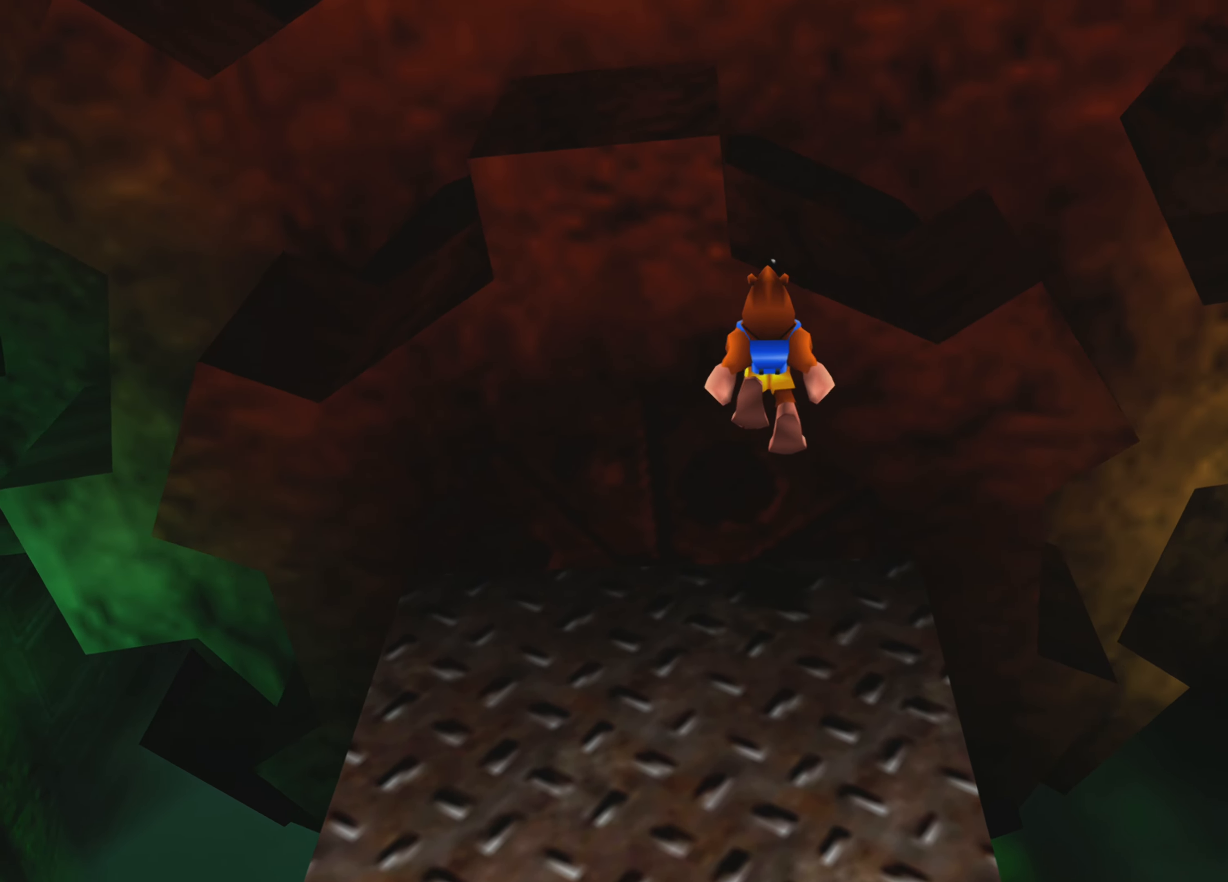
{"buttons": [], "left_stick": "up", "right_stick": "center", "events": [[467, "CROSS", "up"]]}
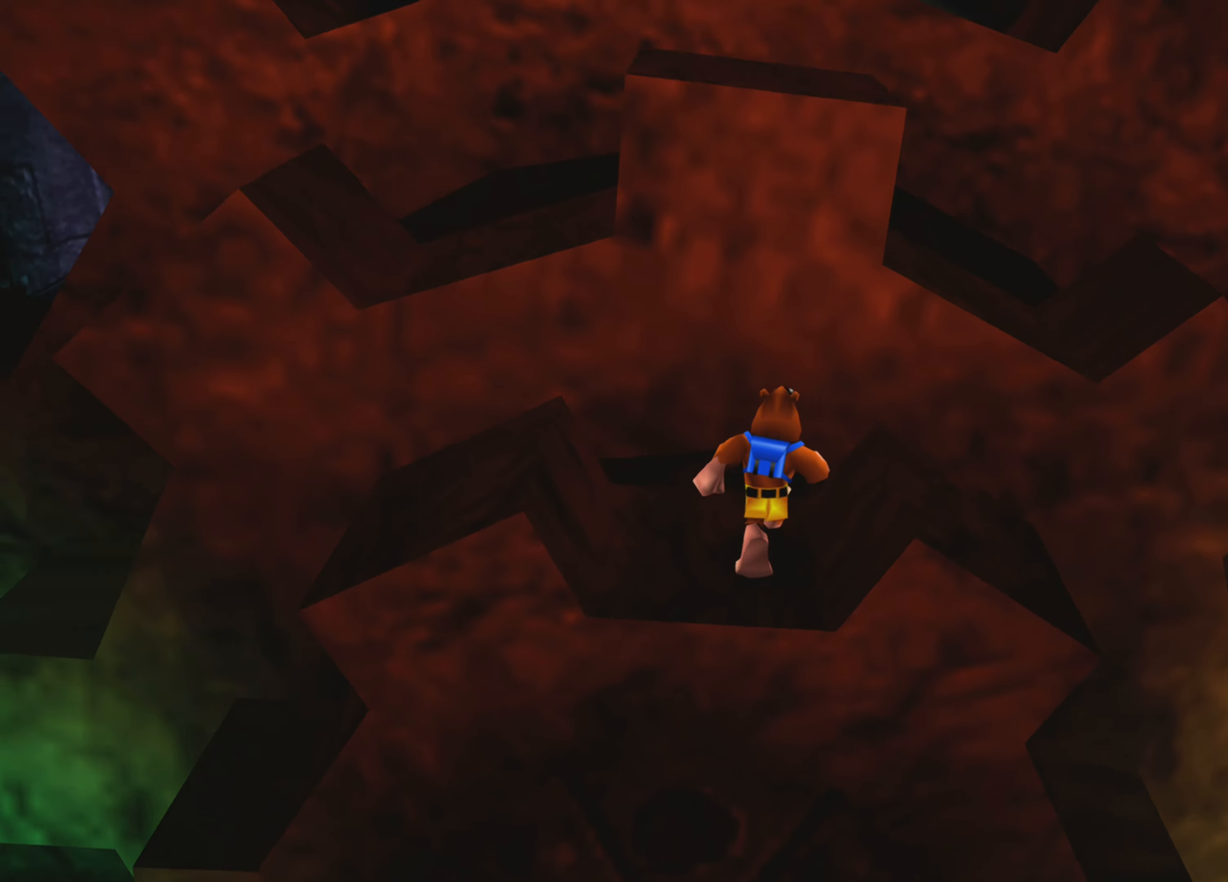
{"buttons": ["CROSS"], "left_stick": "up", "right_stick": "center", "events": [[200, "CROSS", "down"]]}
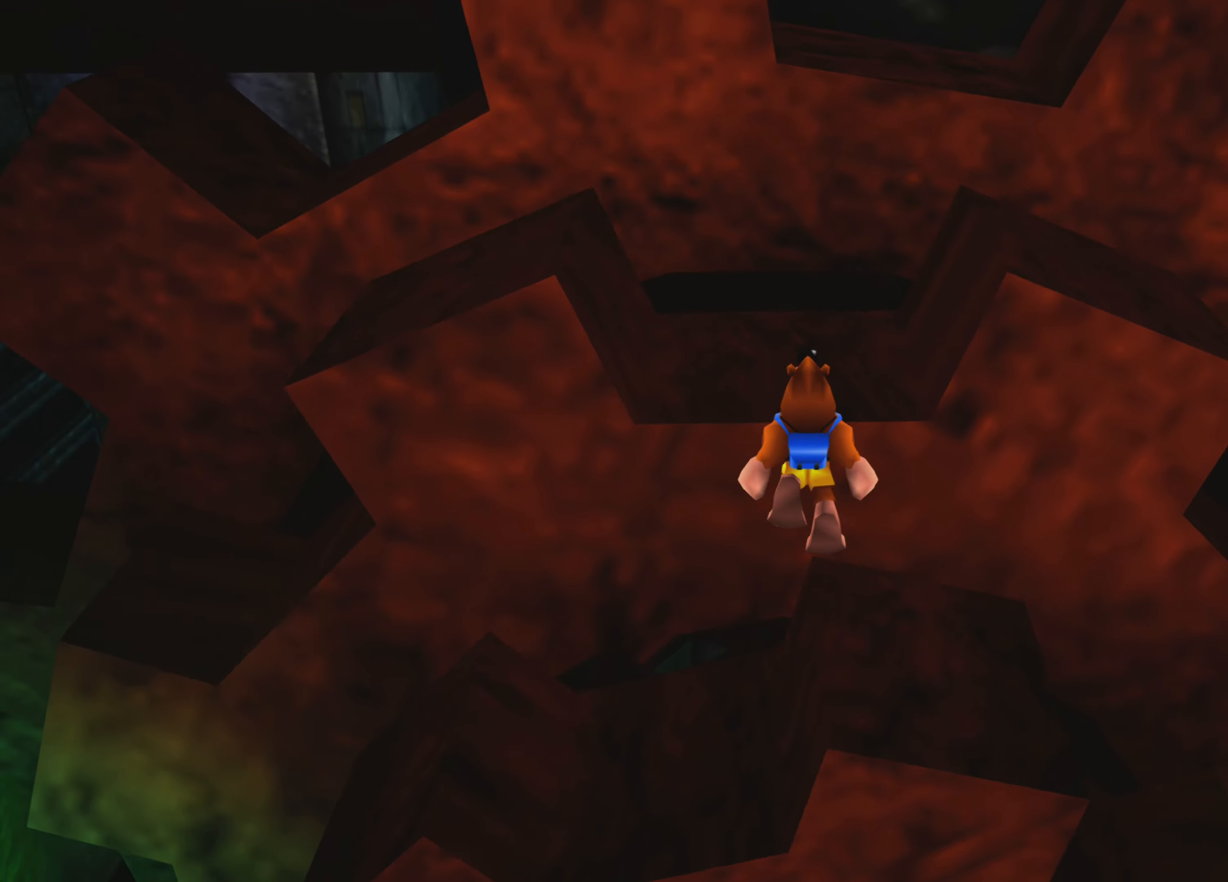
{"buttons": ["CROSS"], "left_stick": "up", "right_stick": "center", "events": [[233, "CROSS", "up"], [316, "left_stick", "up-left"], [416, "CROSS", "down"], [500, "left_stick", "up"]]}
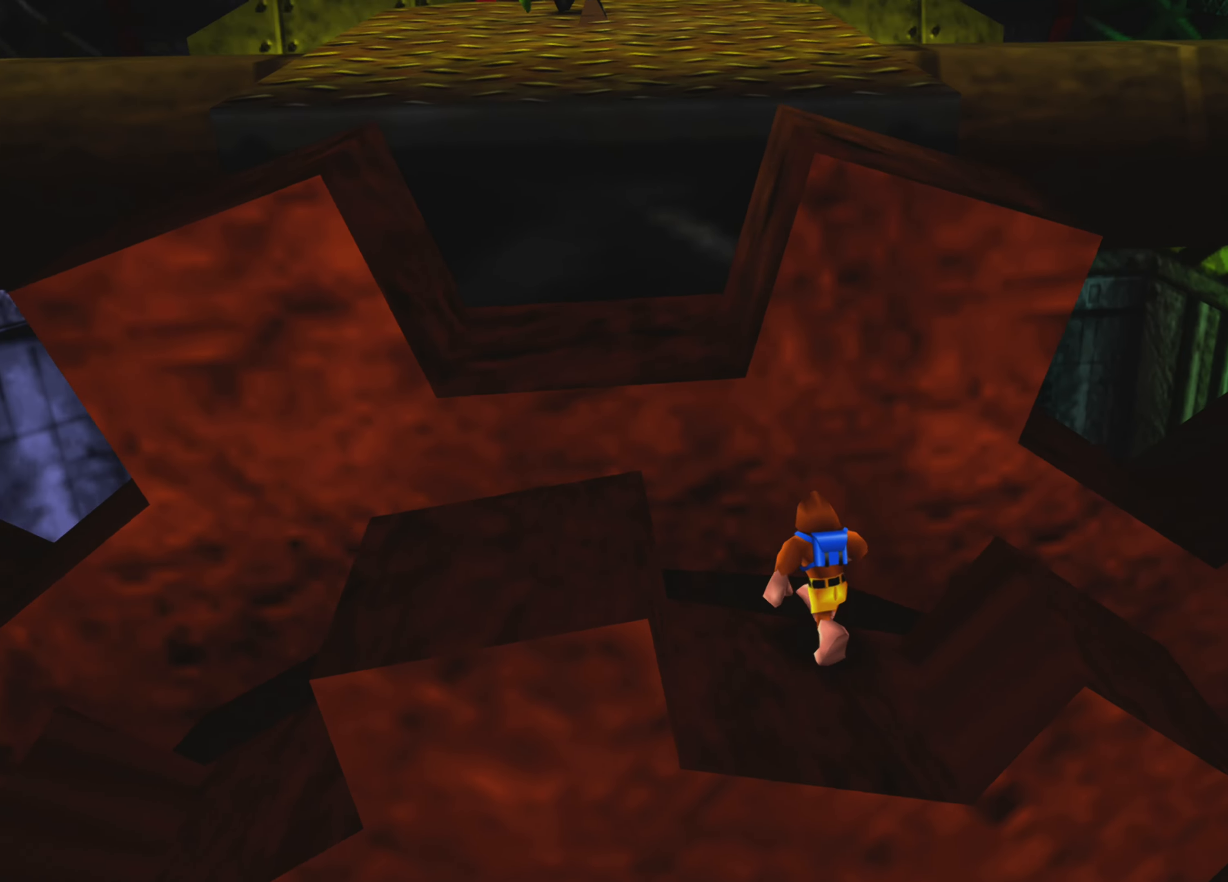
{"buttons": ["CROSS"], "left_stick": "up-left", "right_stick": "center", "events": [[316, "CROSS", "up"], [350, "left_stick", "up-left"], [400, "CROSS", "down"]]}
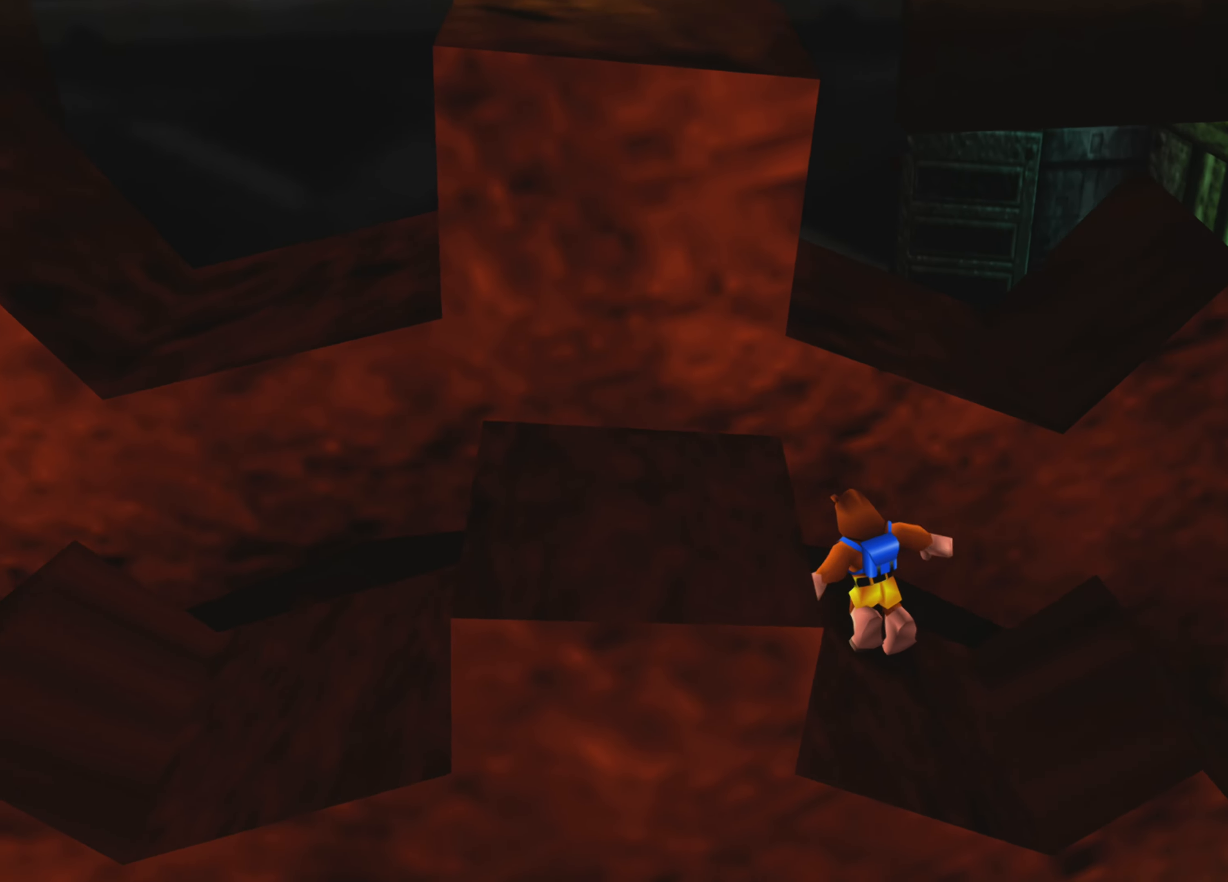
{"buttons": ["CROSS"], "left_stick": "up-left", "right_stick": "center", "events": [[50, "CROSS", "up"], [116, "CROSS", "down"], [233, "CROSS", "up"], [283, "CROSS", "down"], [400, "CROSS", "up"], [466, "CROSS", "down"]]}
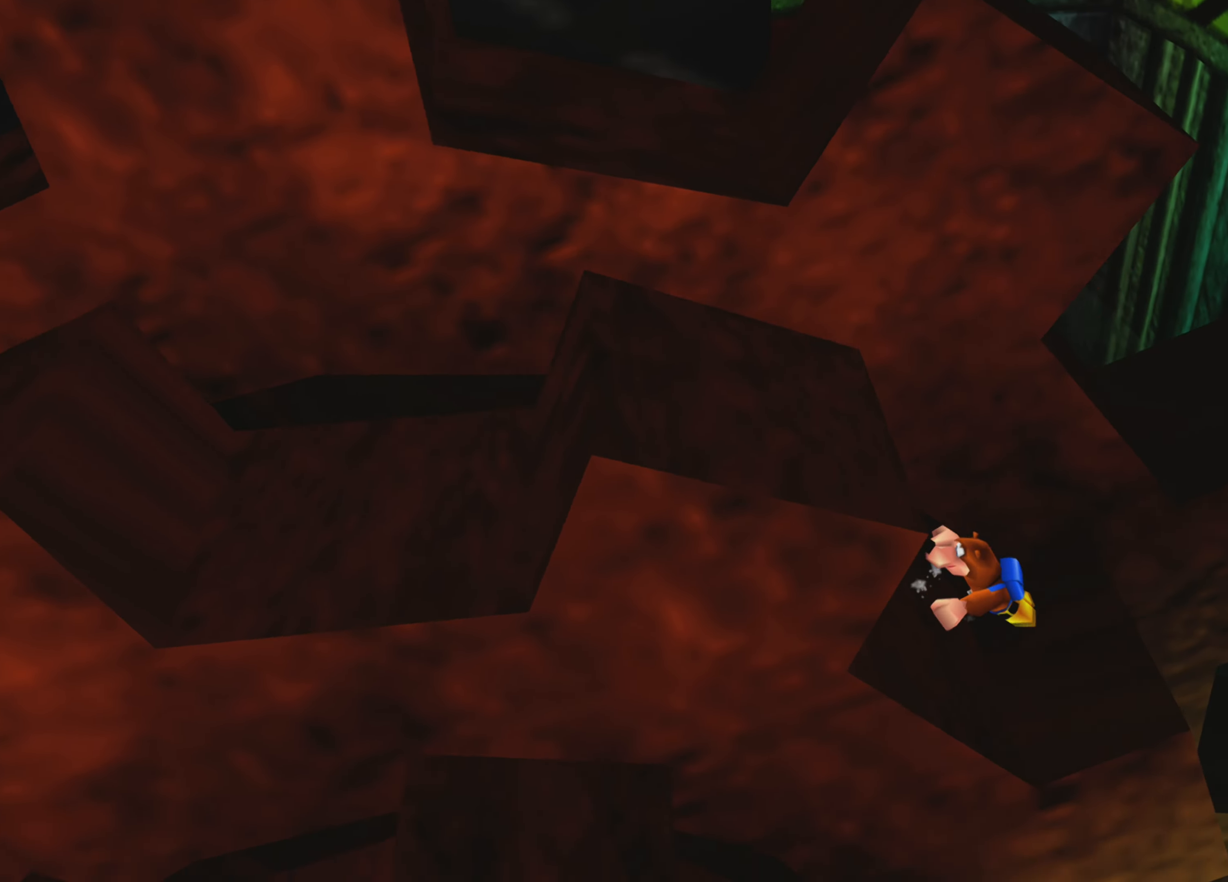
{"buttons": ["CROSS"], "left_stick": "up", "right_stick": "center", "events": [[66, "CROSS", "up"], [133, "CROSS", "down"], [216, "CROSS", "up"], [300, "CROSS", "down"], [383, "CROSS", "up"], [450, "CROSS", "down"], [450, "left_stick", "up"]]}
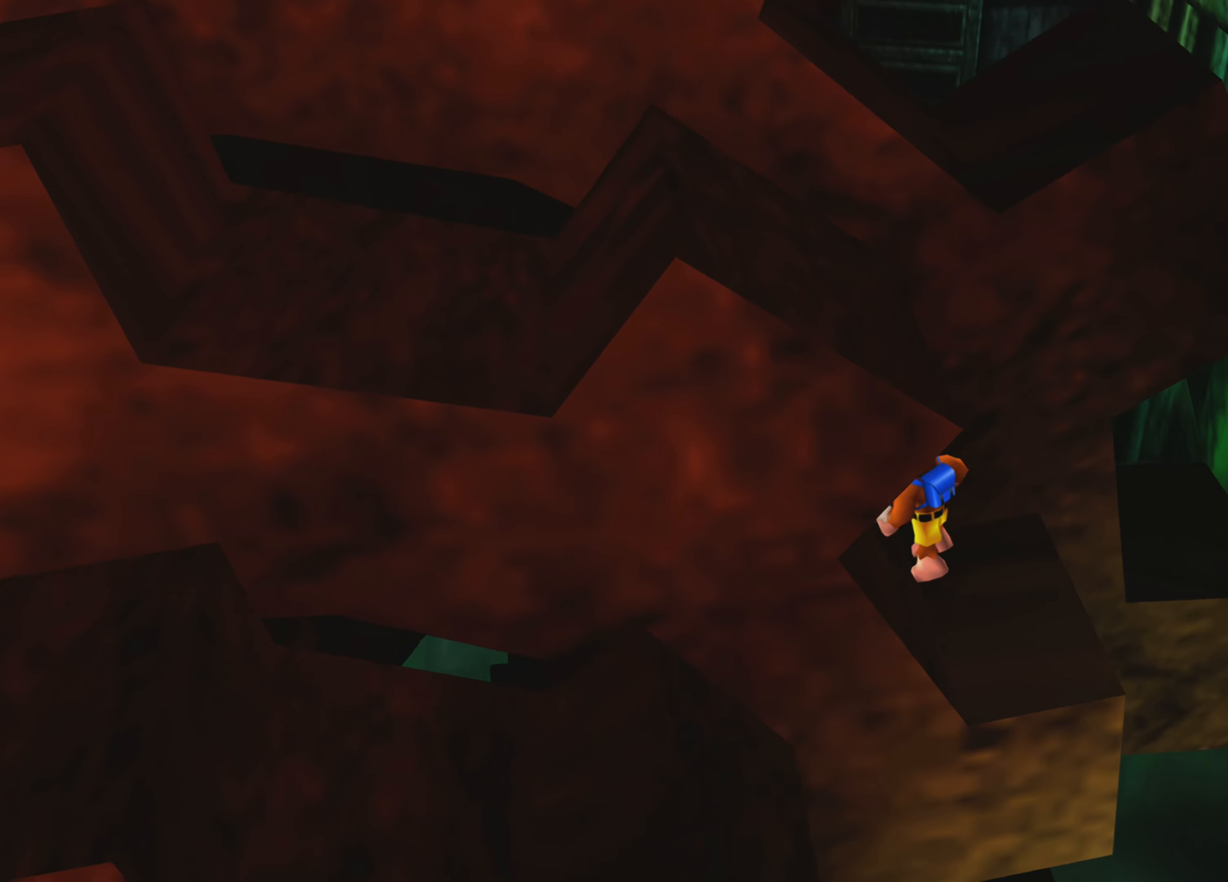
{"buttons": [], "left_stick": "up", "right_stick": "center", "events": [[33, "CROSS", "up"], [116, "CROSS", "down"], [183, "CROSS", "up"], [233, "CROSS", "down"], [333, "CROSS", "up"], [400, "CROSS", "down"], [500, "CROSS", "up"]]}
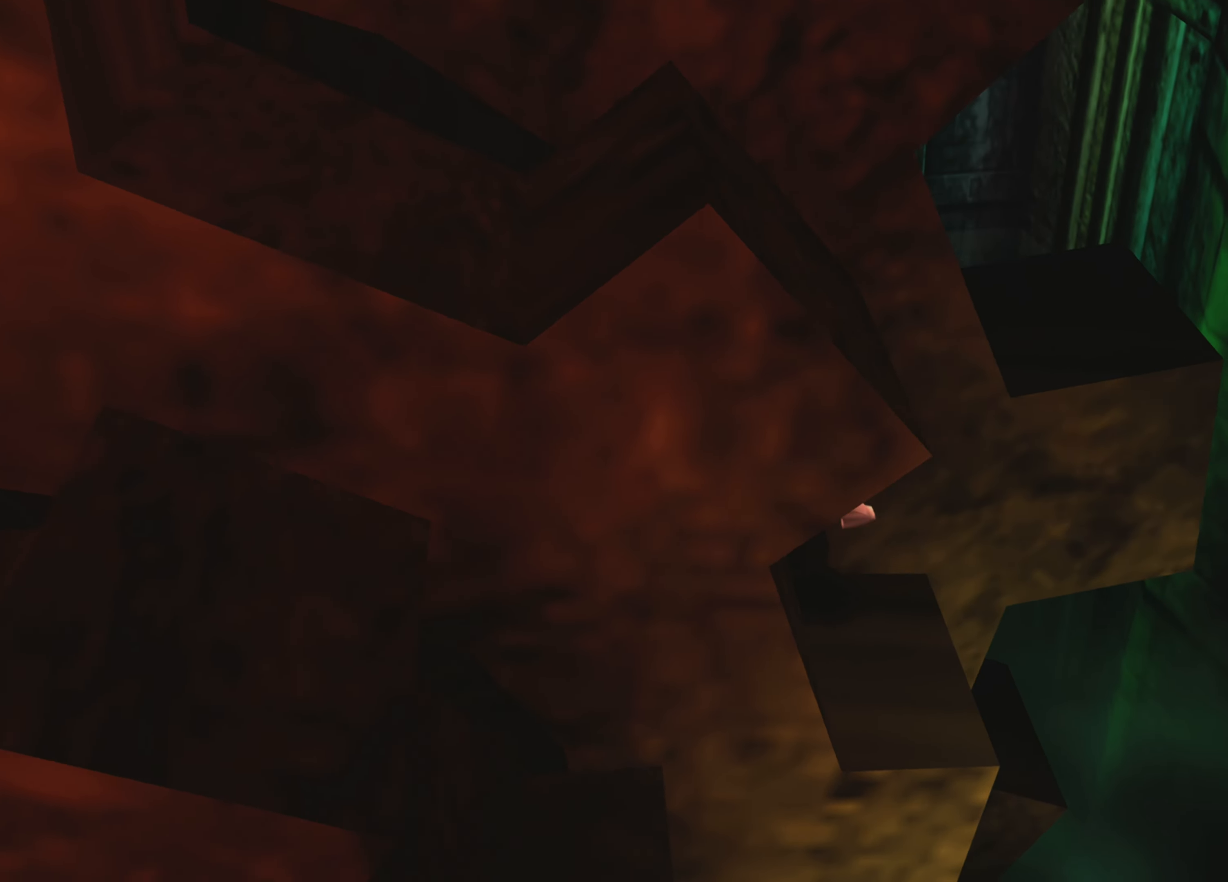
{"buttons": [], "left_stick": "up-left", "right_stick": "center", "events": [[50, "CROSS", "down"], [150, "CROSS", "up"], [233, "CROSS", "down"], [316, "CROSS", "up"], [383, "CROSS", "down"], [466, "left_stick", "up-left"], [483, "CROSS", "up"]]}
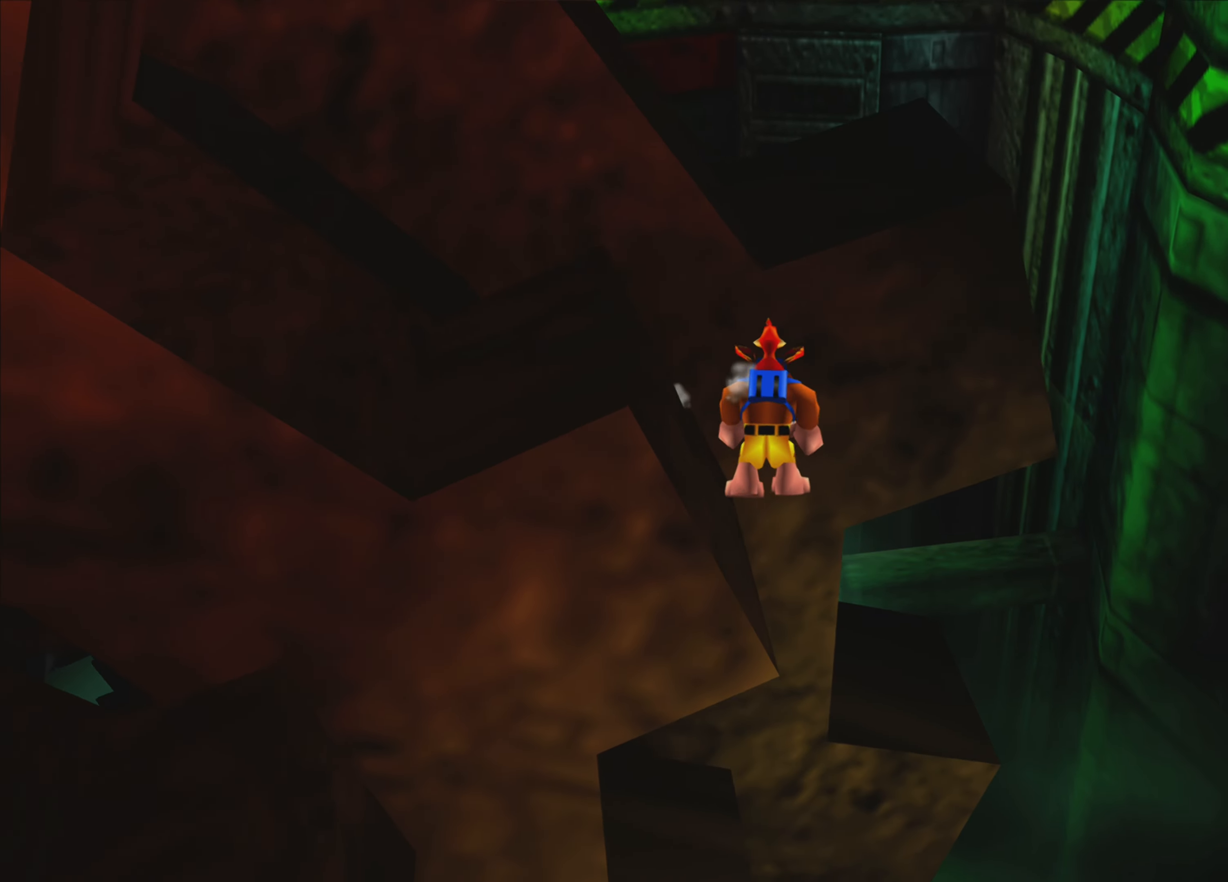
{"buttons": [], "left_stick": "up-left", "right_stick": "center", "events": [[50, "CROSS", "down"], [150, "CROSS", "up"], [216, "CROSS", "down"], [333, "CROSS", "up"], [383, "CROSS", "down"], [500, "CROSS", "up"]]}
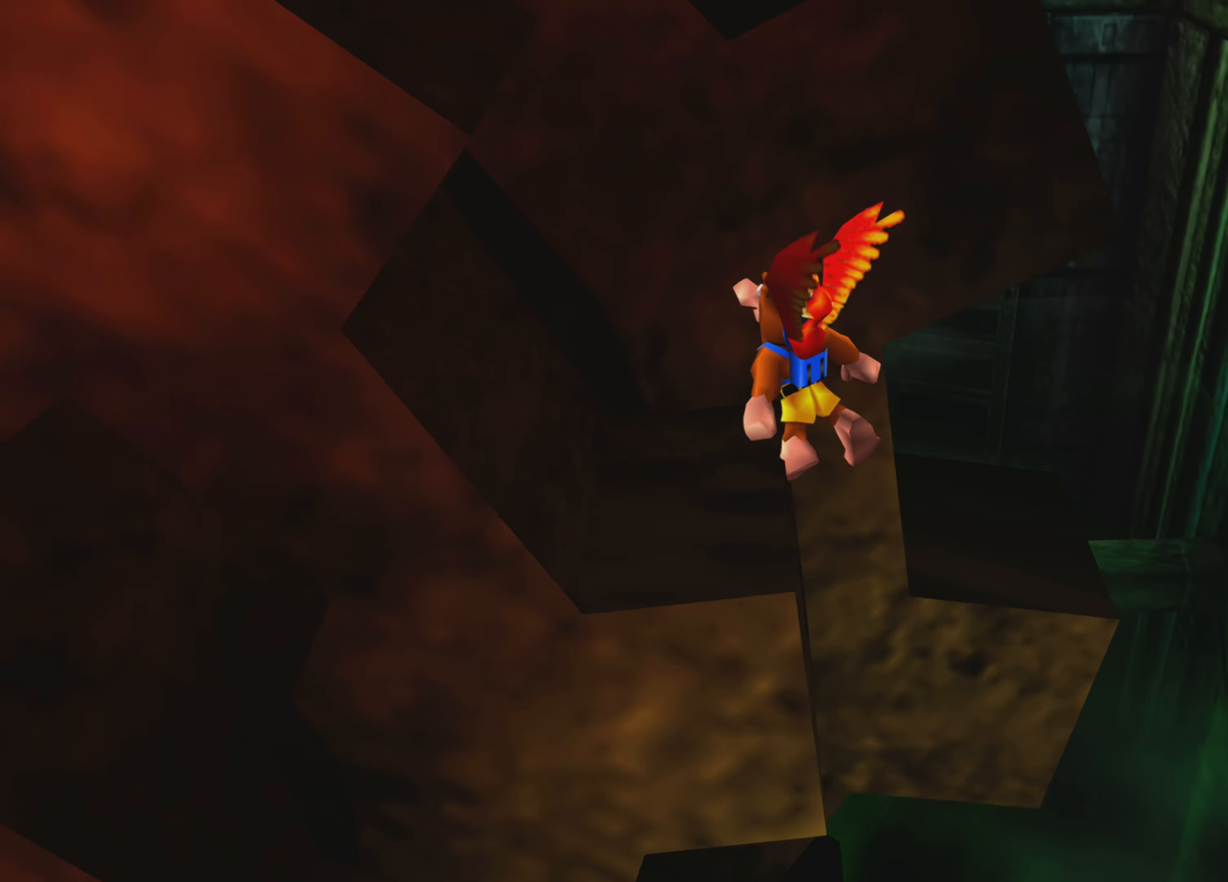
{"buttons": [], "left_stick": "up-left", "right_stick": "center", "events": [[50, "CROSS", "down"], [150, "CROSS", "up"], [233, "CROSS", "down"], [316, "CROSS", "up"], [383, "CROSS", "down"], [483, "CROSS", "up"]]}
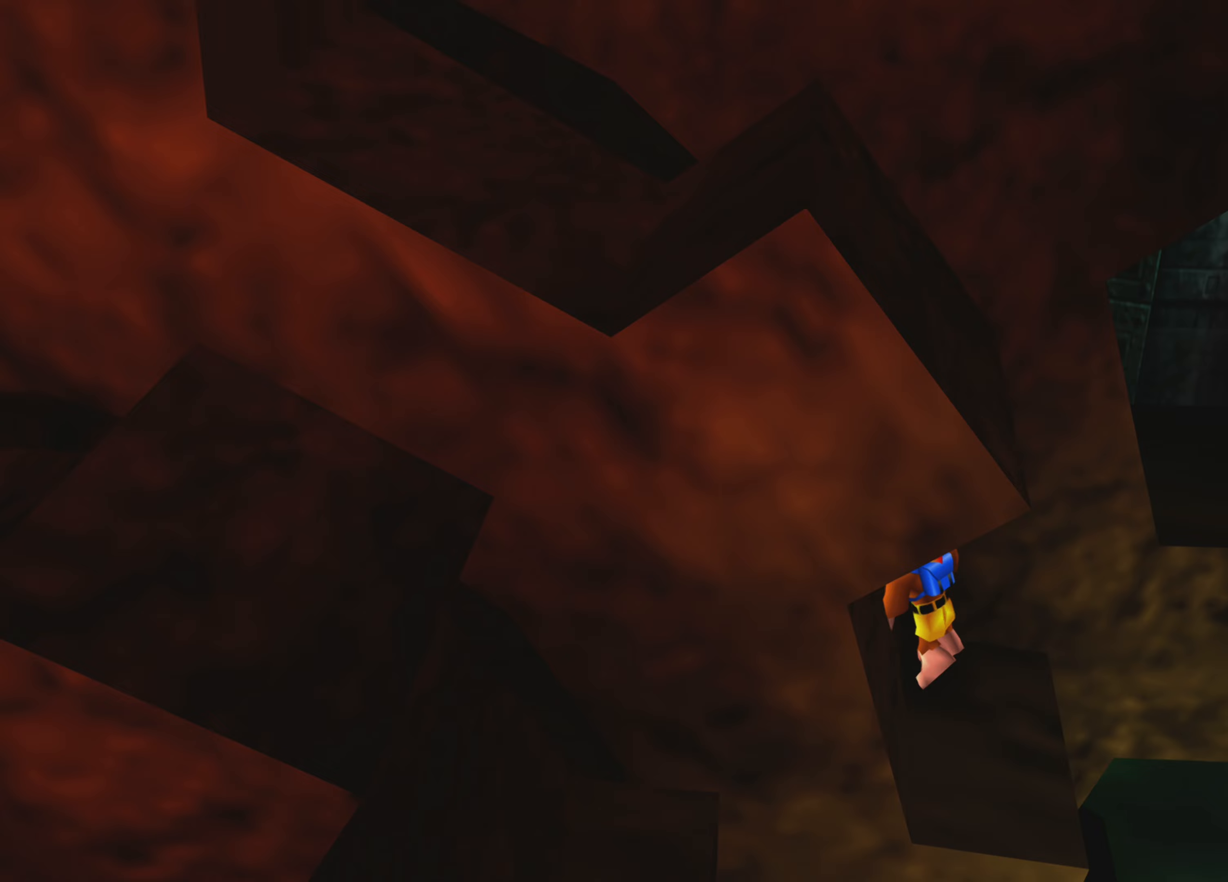
{"buttons": [], "left_stick": "up", "right_stick": "center", "events": [[33, "CROSS", "down"], [133, "CROSS", "up"], [217, "CROSS", "down"], [233, "left_stick", "left"], [317, "CROSS", "up"], [383, "CROSS", "down"], [383, "left_stick", "up"], [483, "CROSS", "up"]]}
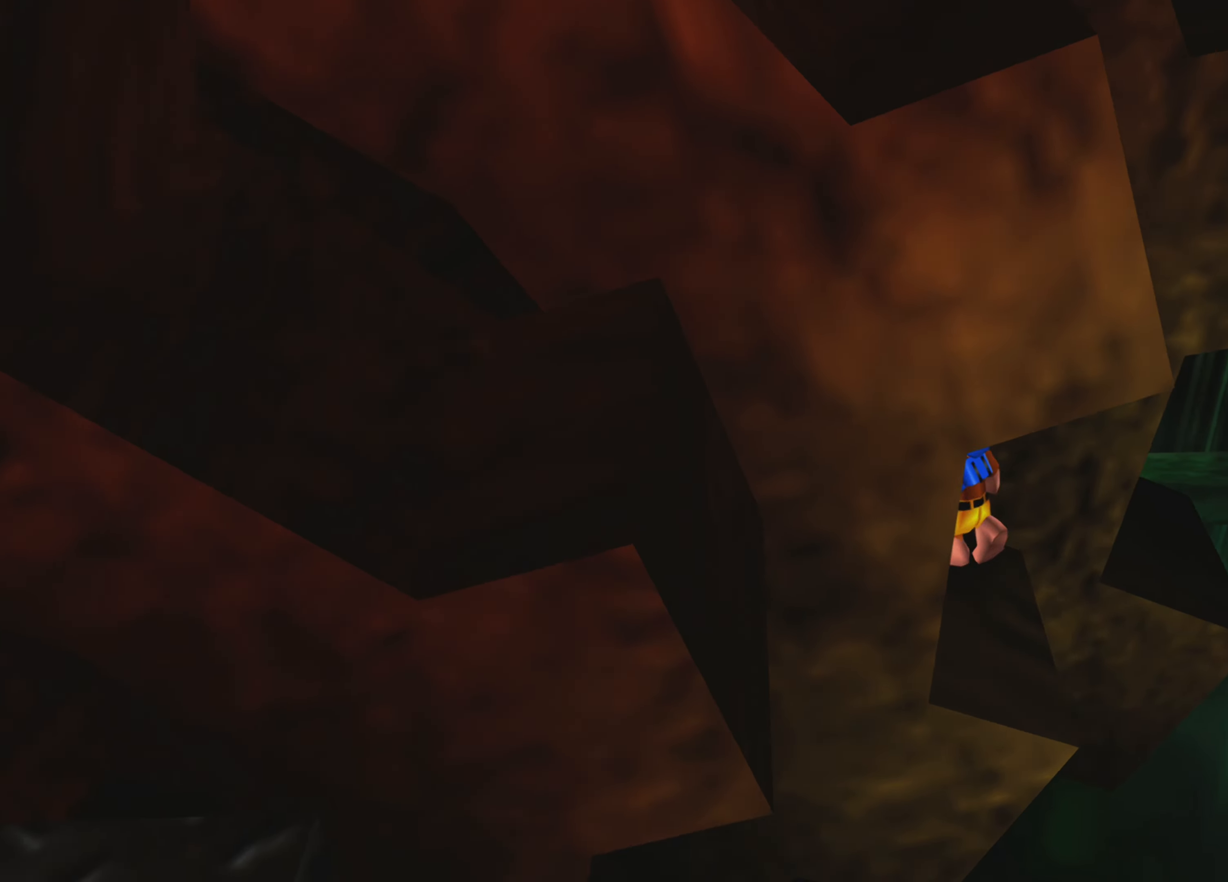
{"buttons": [], "left_stick": "up", "right_stick": "center", "events": [[50, "CROSS", "down"], [150, "CROSS", "up"], [233, "CROSS", "down"], [317, "CROSS", "up"], [367, "CROSS", "down"], [467, "CROSS", "up"]]}
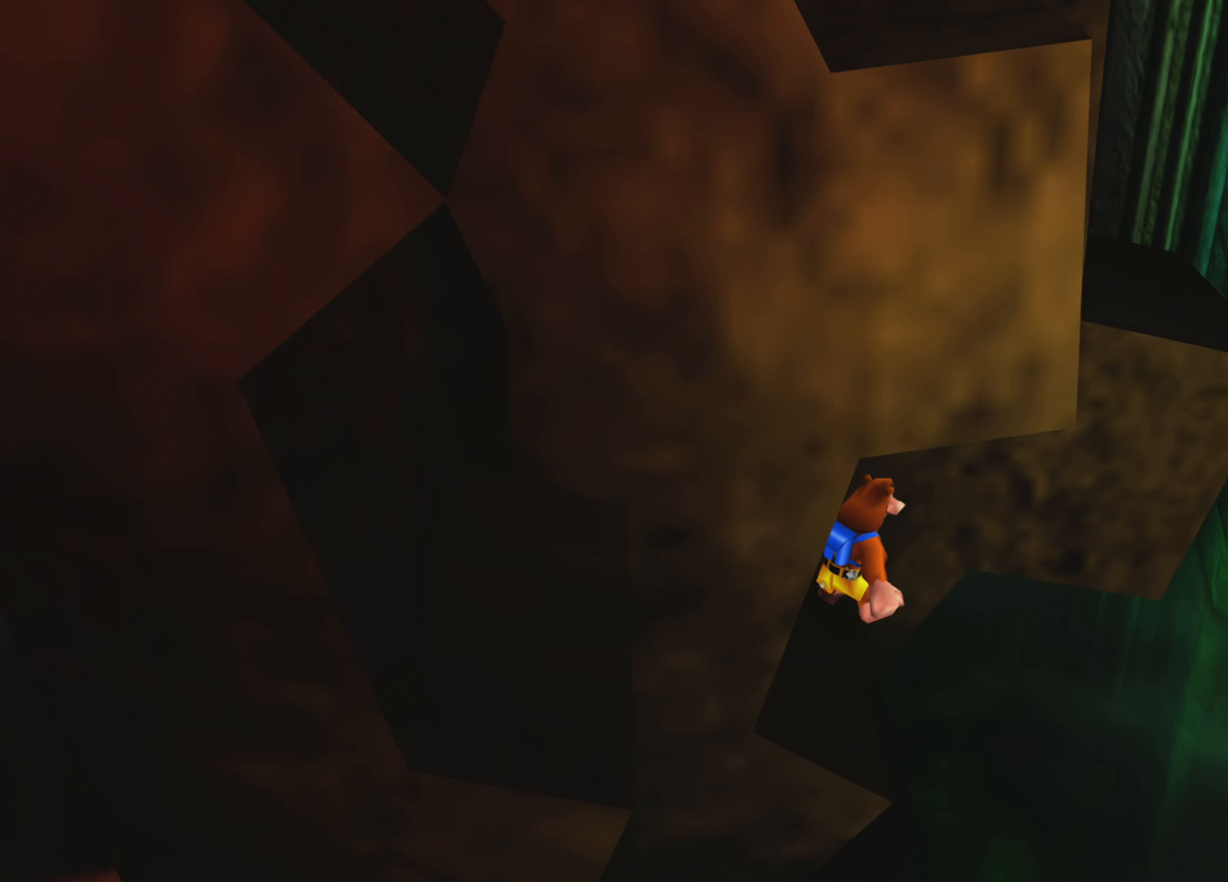
{"buttons": ["CROSS"], "left_stick": "up-left", "right_stick": "center", "events": [[50, "CROSS", "down"], [167, "CROSS", "up"], [233, "CROSS", "down"], [350, "CROSS", "up"], [417, "CROSS", "down"], [417, "left_stick", "up-left"]]}
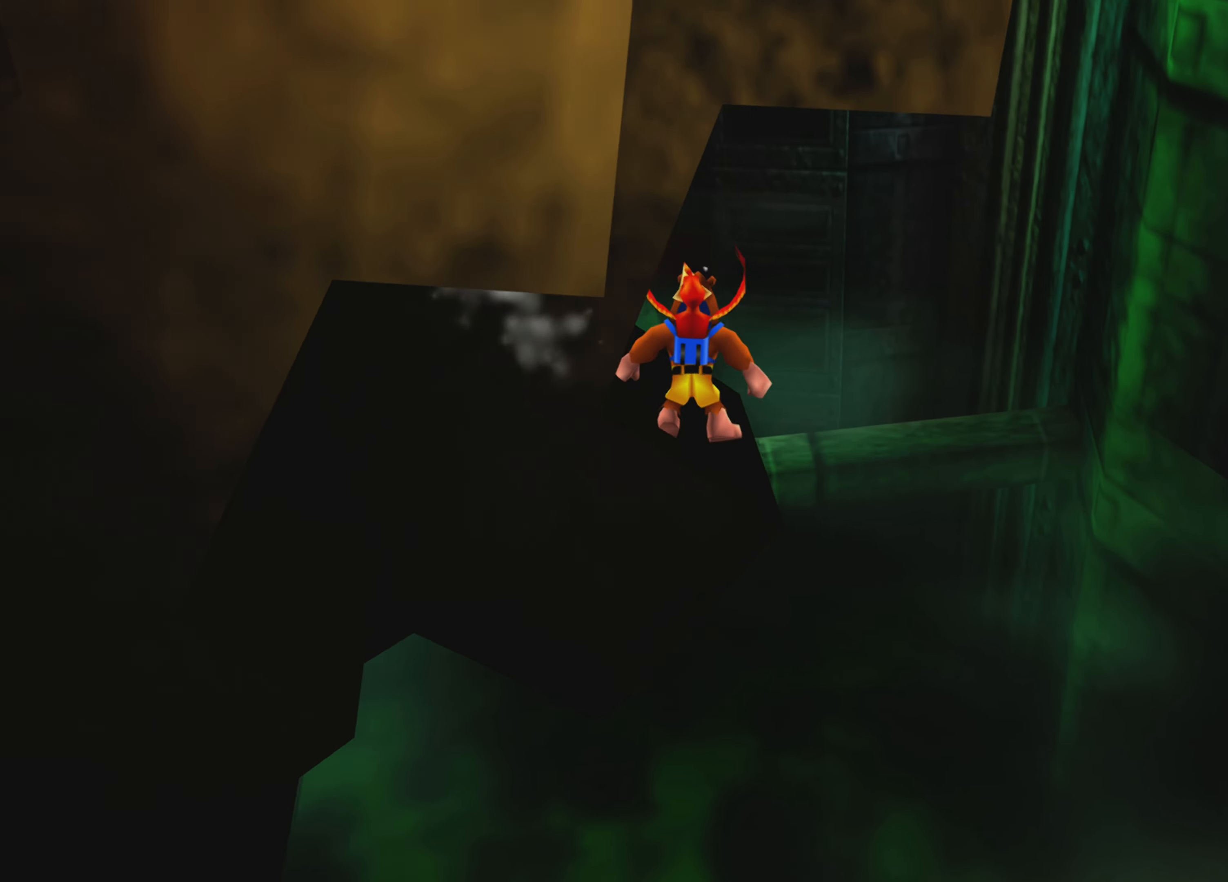
{"buttons": ["CROSS"], "left_stick": "up-left", "right_stick": "center", "events": [[50, "CROSS", "up"], [133, "CROSS", "down"], [250, "CROSS", "up"], [333, "CROSS", "down"], [450, "CROSS", "up"], [500, "CROSS", "down"]]}
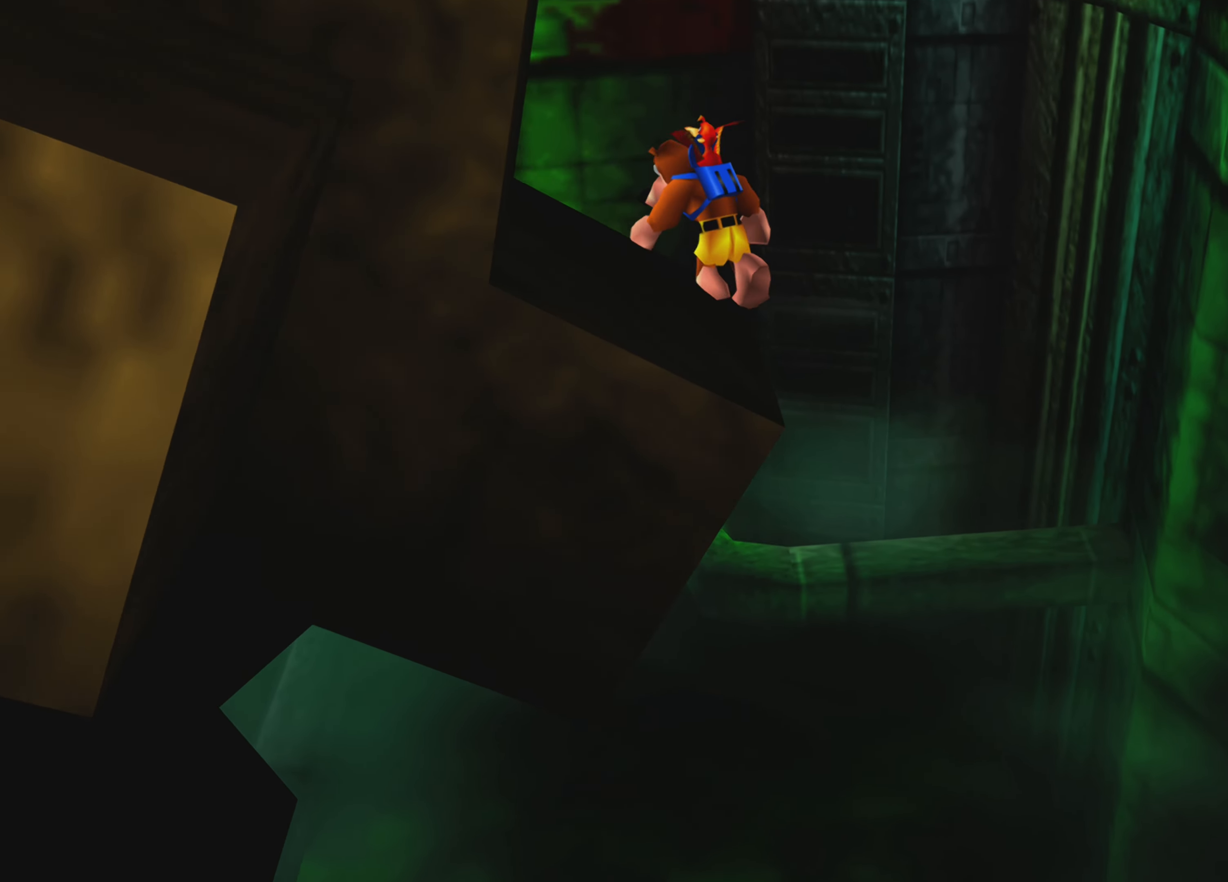
{"buttons": [], "left_stick": "down-left", "right_stick": "center", "events": [[117, "CROSS", "up"], [200, "CROSS", "down"], [333, "CROSS", "up"], [500, "left_stick", "down-left"]]}
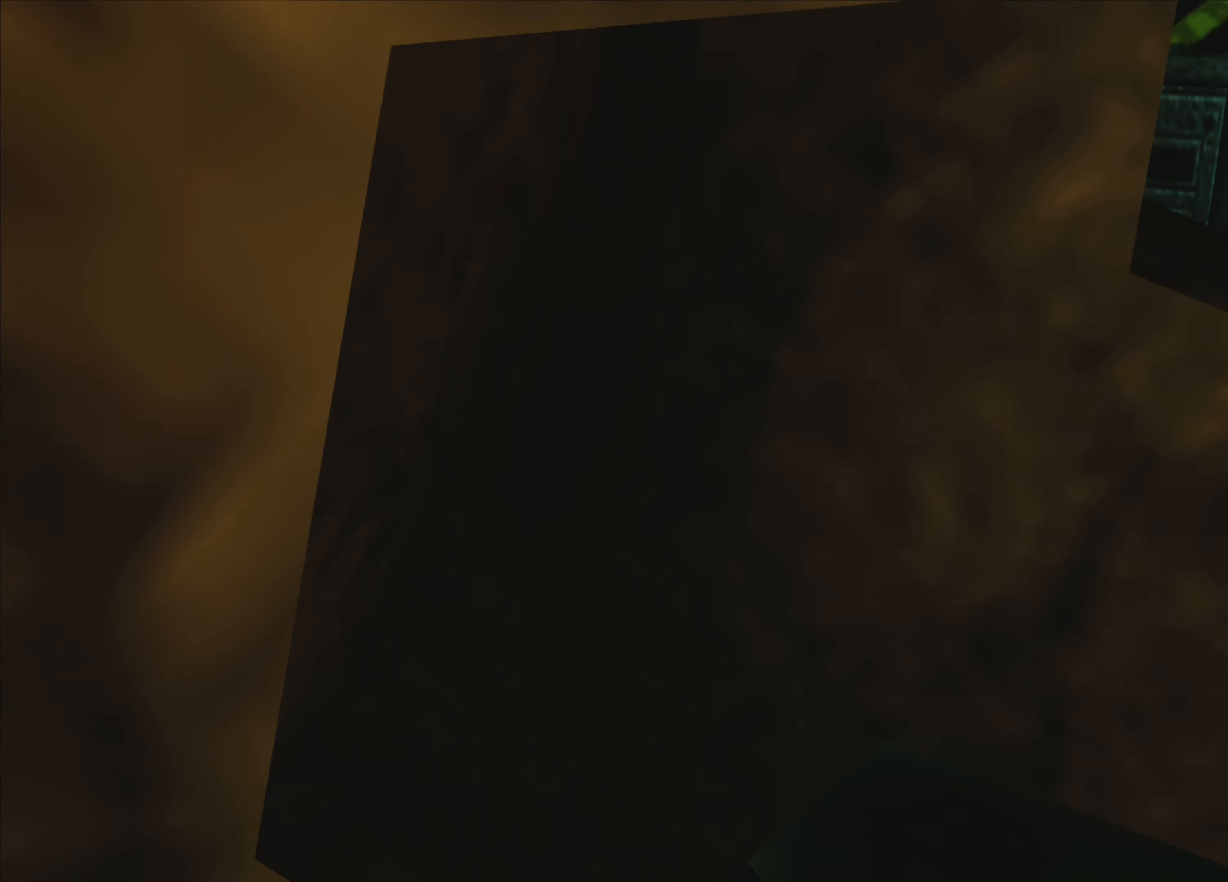
{"buttons": ["CROSS"], "left_stick": "down", "right_stick": "center", "events": [[17, "CROSS", "down"], [100, "left_stick", "down"], [150, "CROSS", "up"], [250, "CROSS", "down"], [350, "CROSS", "up"], [417, "CROSS", "down"]]}
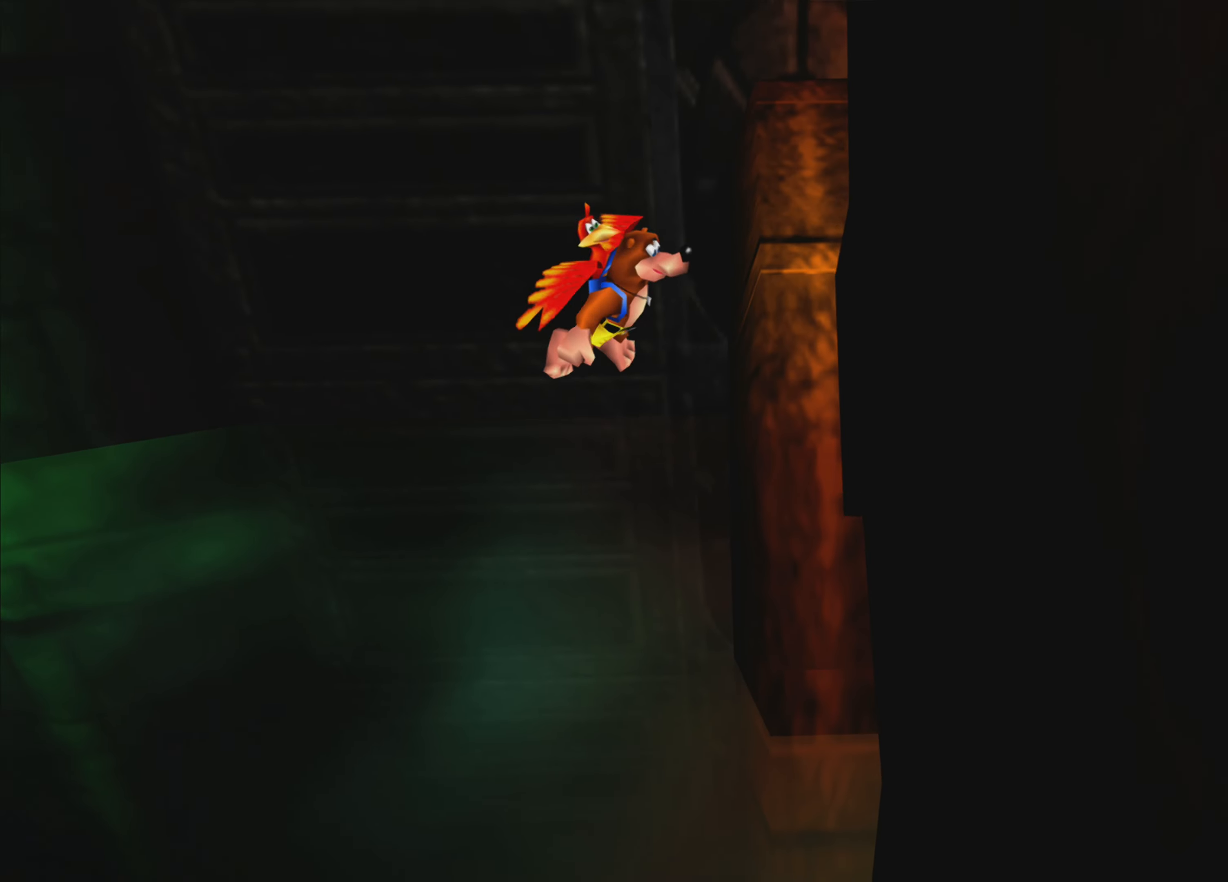
{"buttons": ["CROSS"], "left_stick": "center", "right_stick": "center", "events": [[33, "CROSS", "up"], [117, "CROSS", "down"], [233, "CROSS", "up"], [300, "CROSS", "down"], [417, "CROSS", "up"], [500, "CROSS", "down"], [500, "left_stick", "center"]]}
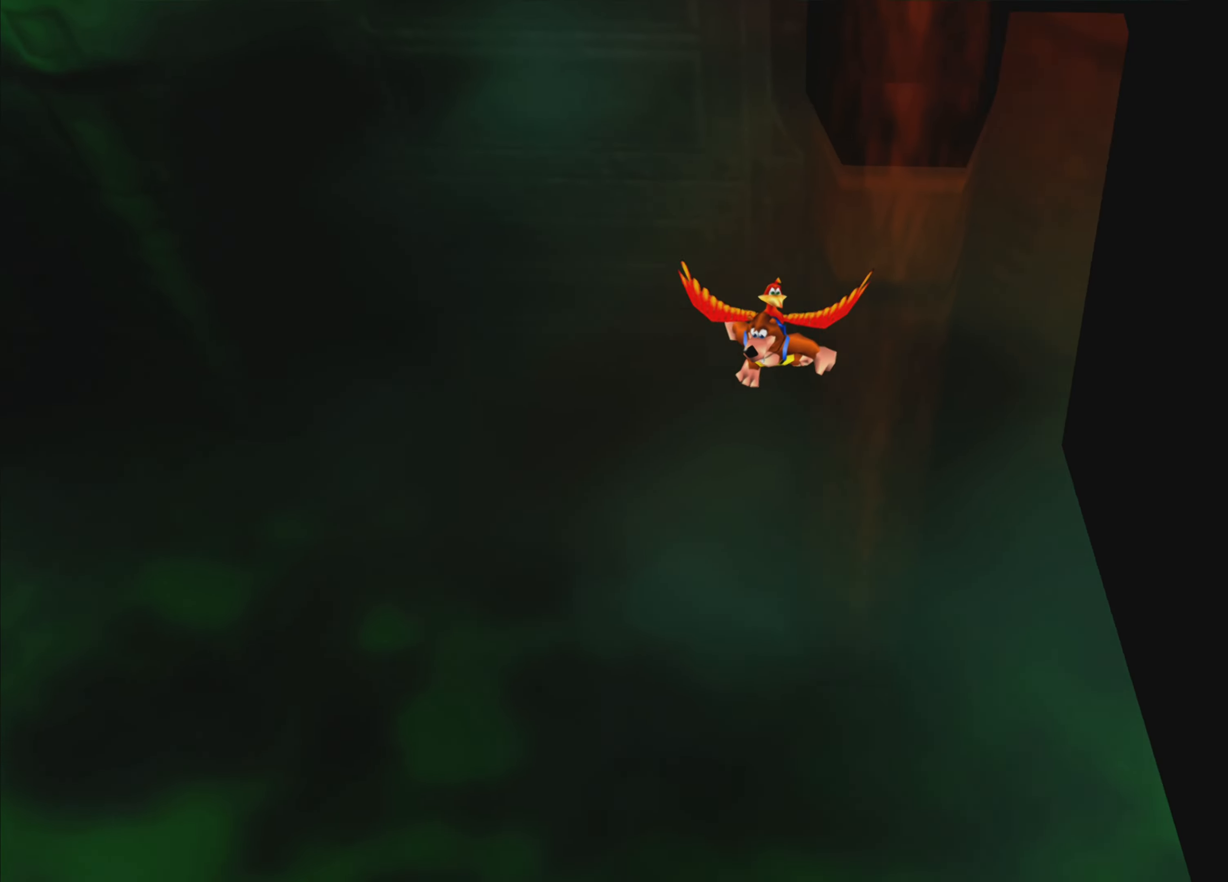
{"buttons": [], "left_stick": "center", "right_stick": "center", "events": [[150, "CROSS", "up"]]}
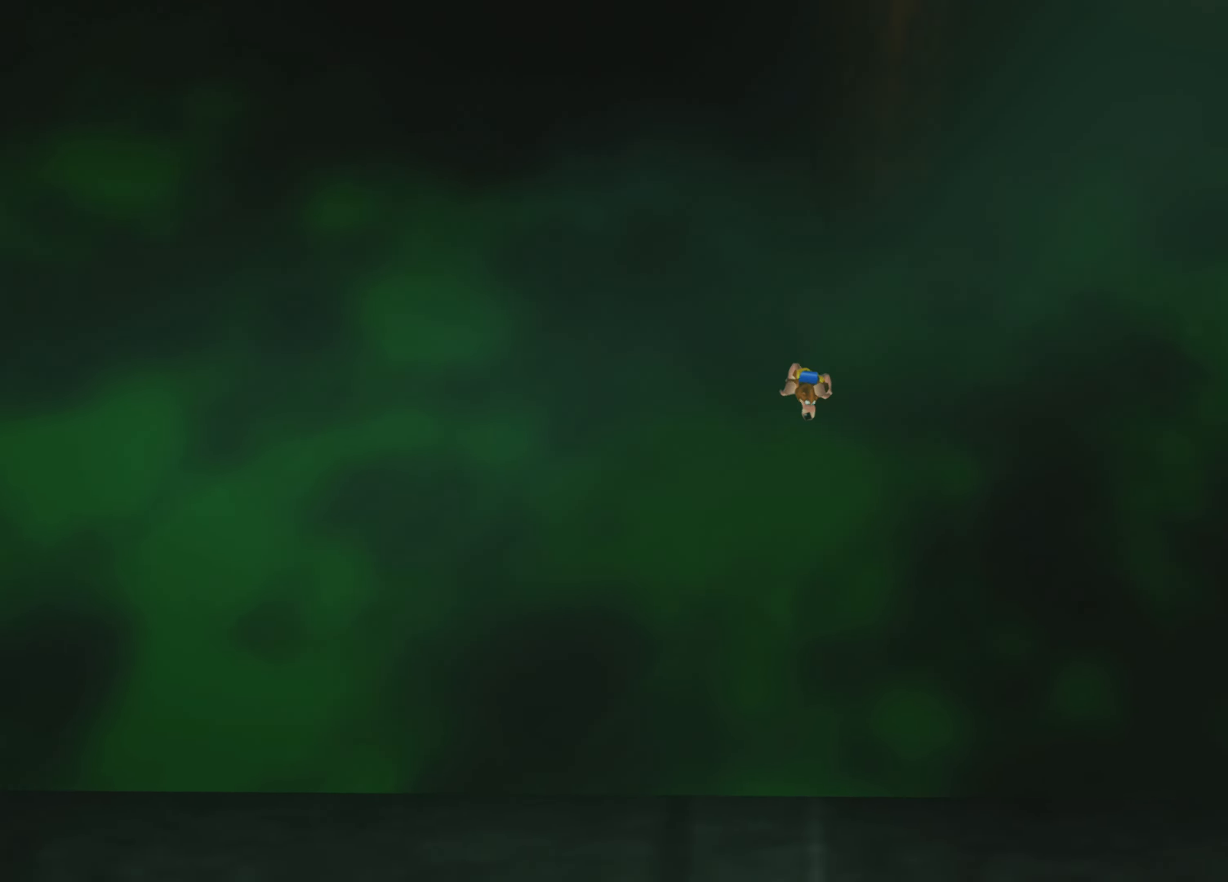
{"buttons": [], "left_stick": "center", "right_stick": "center", "events": []}
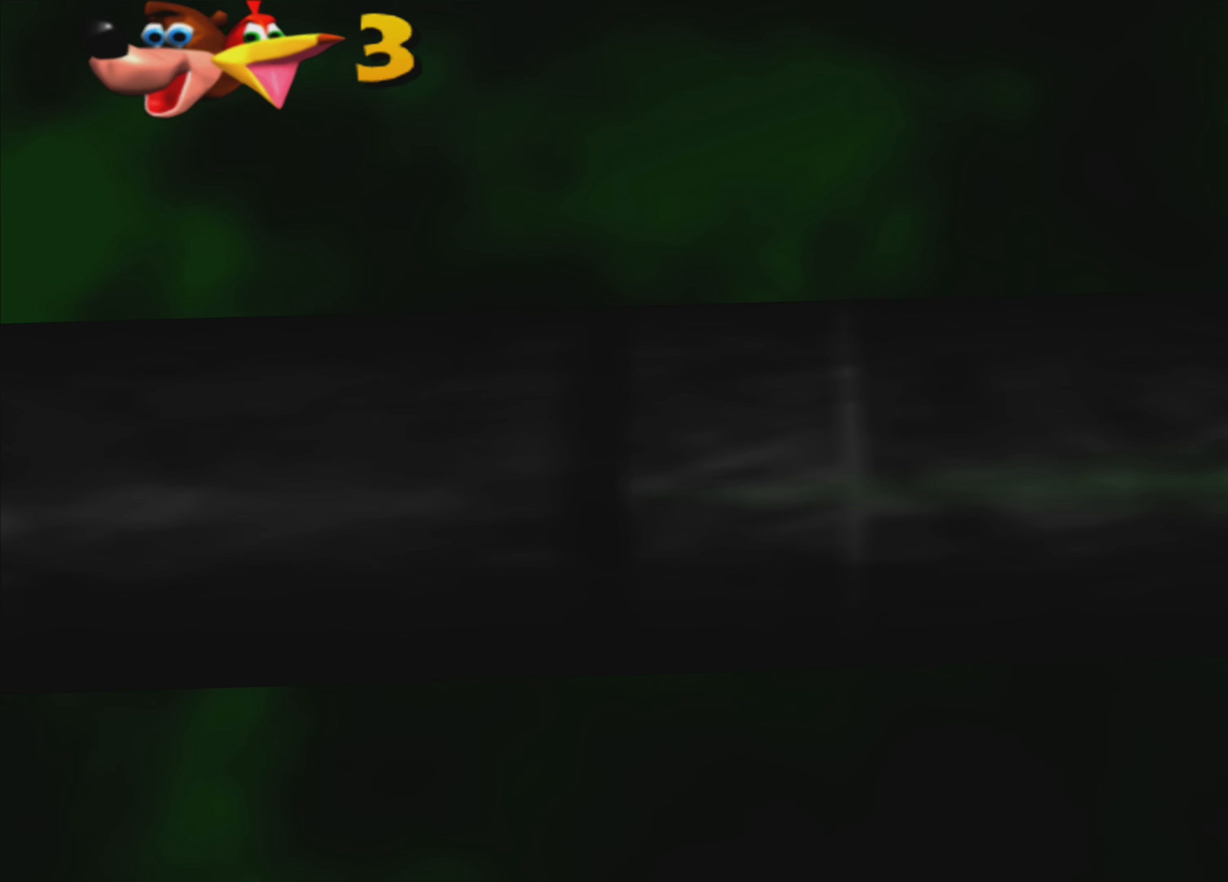
{"buttons": [], "left_stick": "center", "right_stick": "center", "events": []}
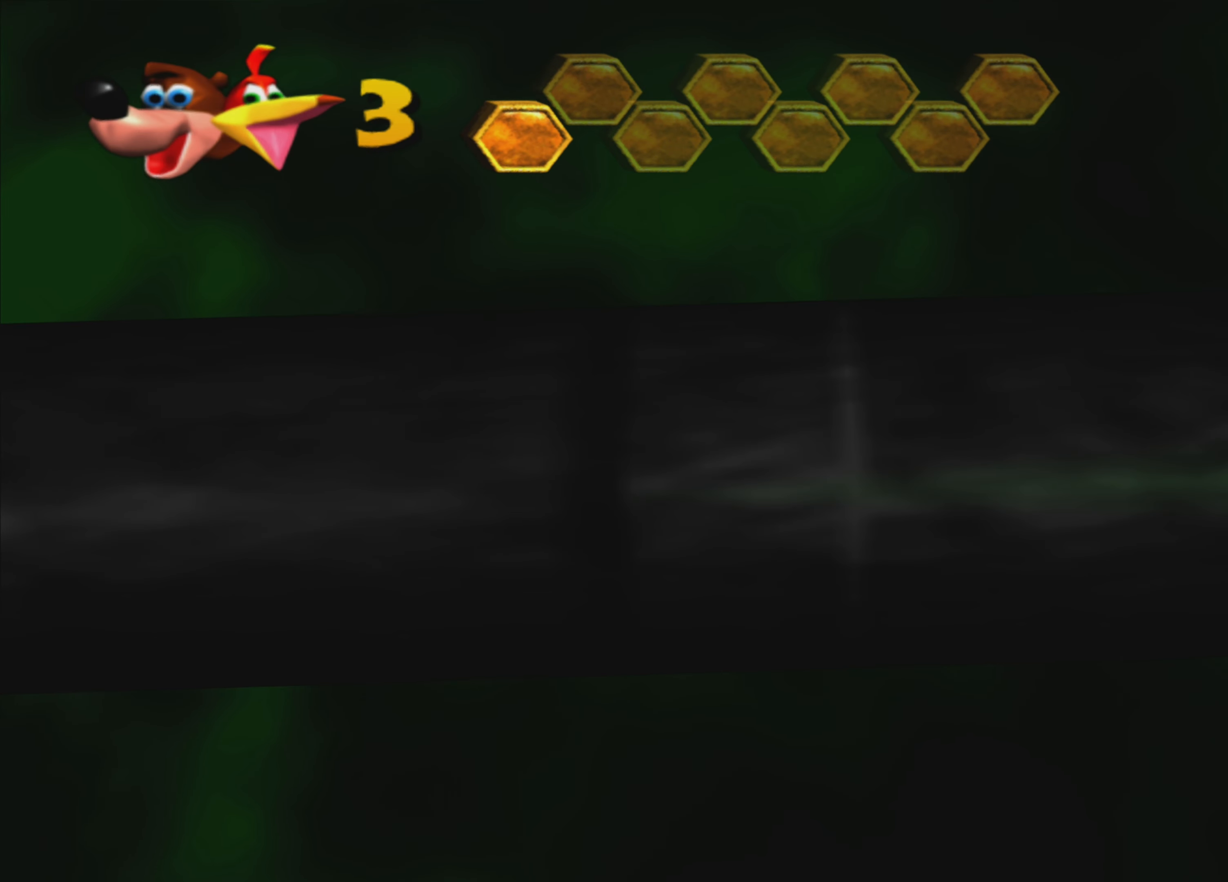
{"buttons": [], "left_stick": "center", "right_stick": "center", "events": []}
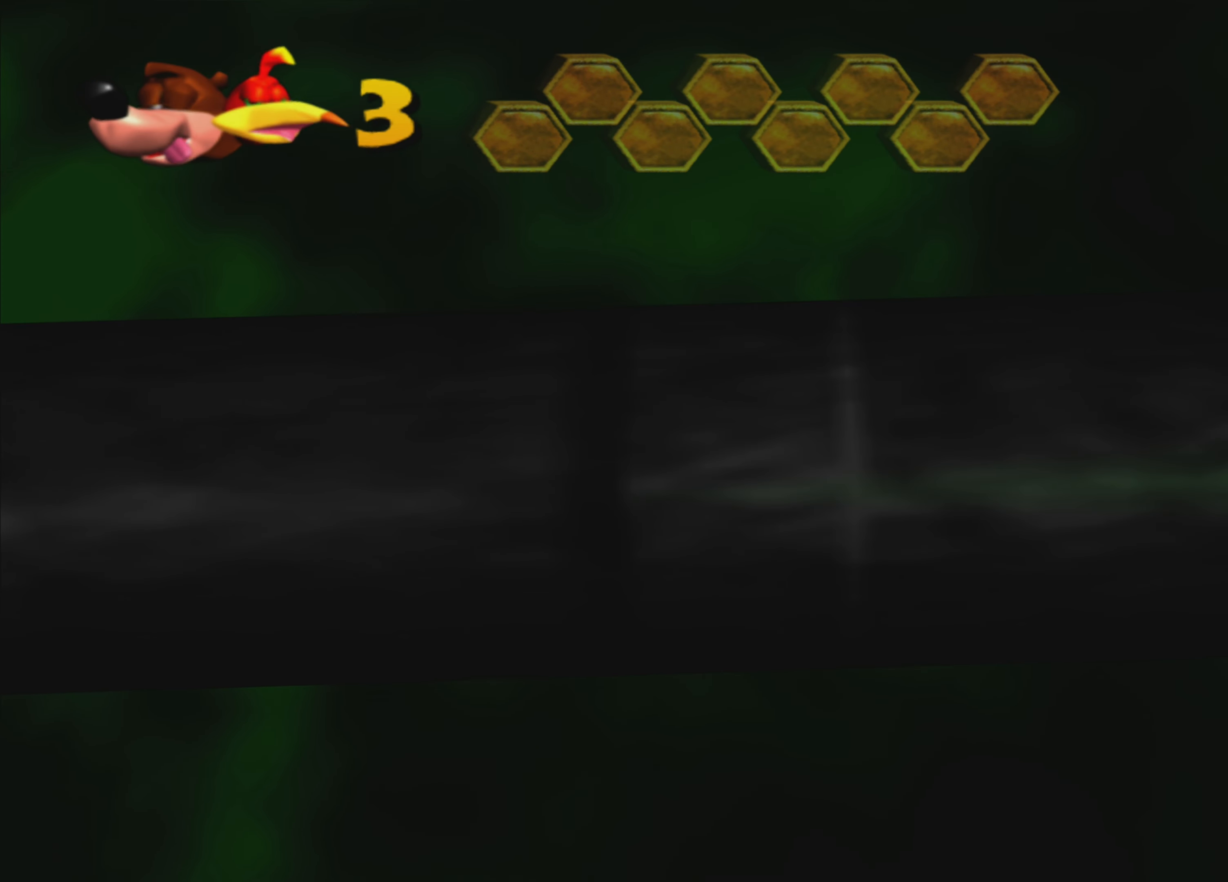
{"buttons": [], "left_stick": "center", "right_stick": "center", "events": []}
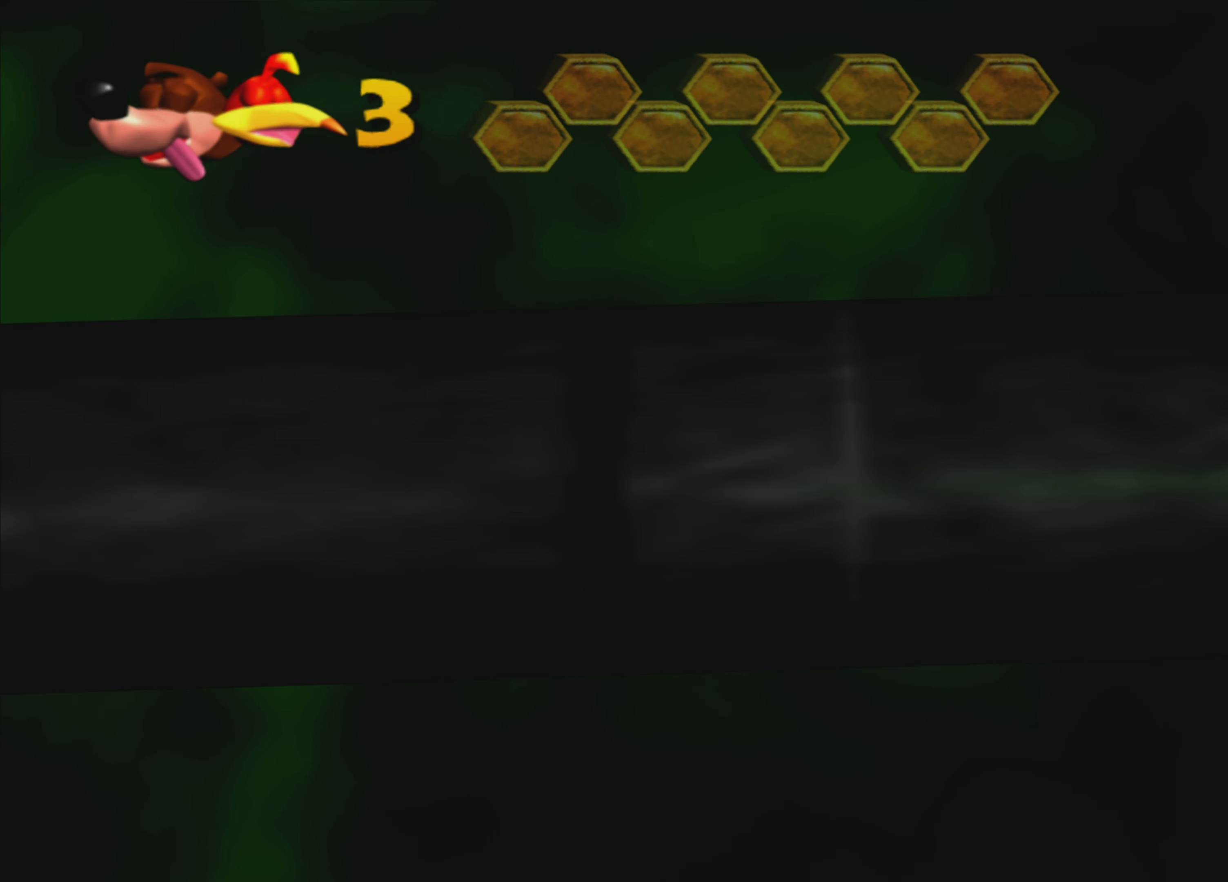
{"buttons": [], "left_stick": "center", "right_stick": "center", "events": []}
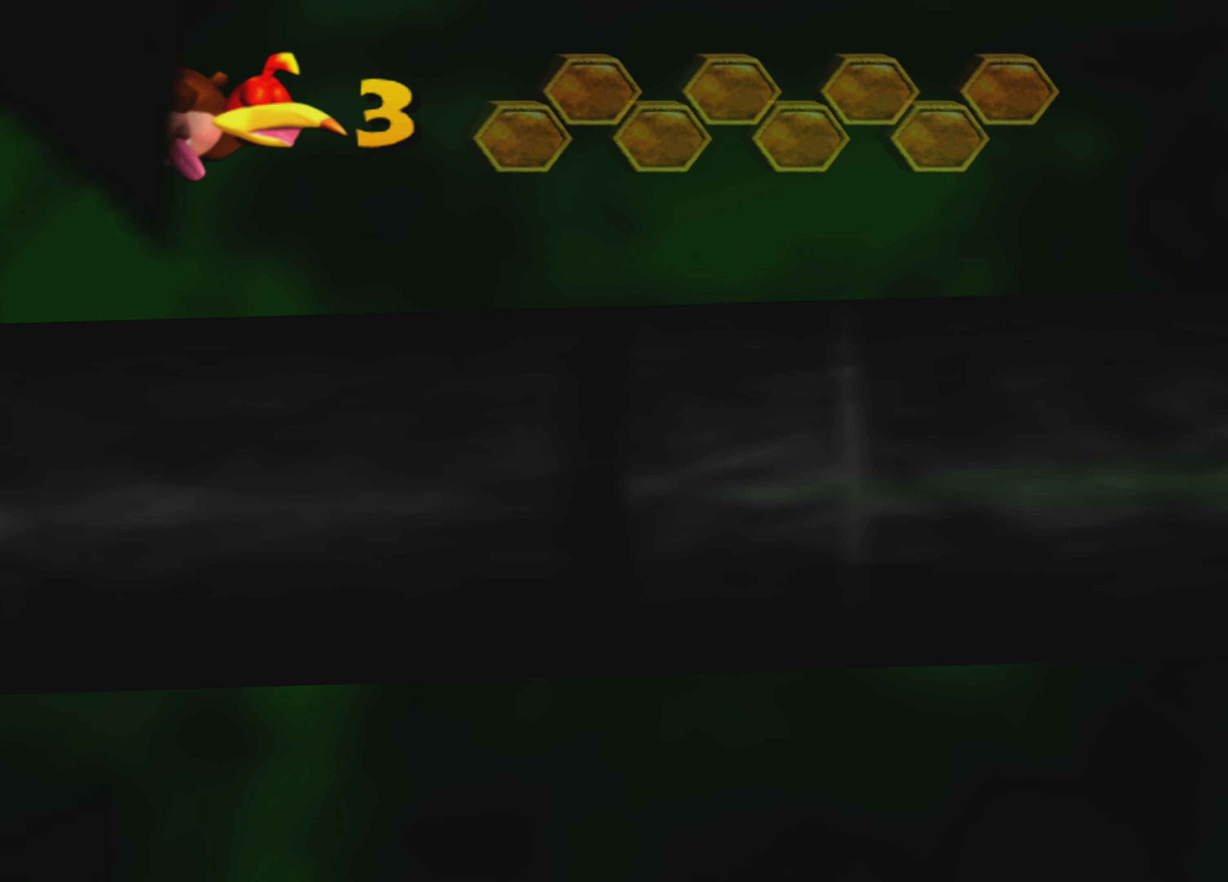
{"buttons": [], "left_stick": "center", "right_stick": "center", "events": []}
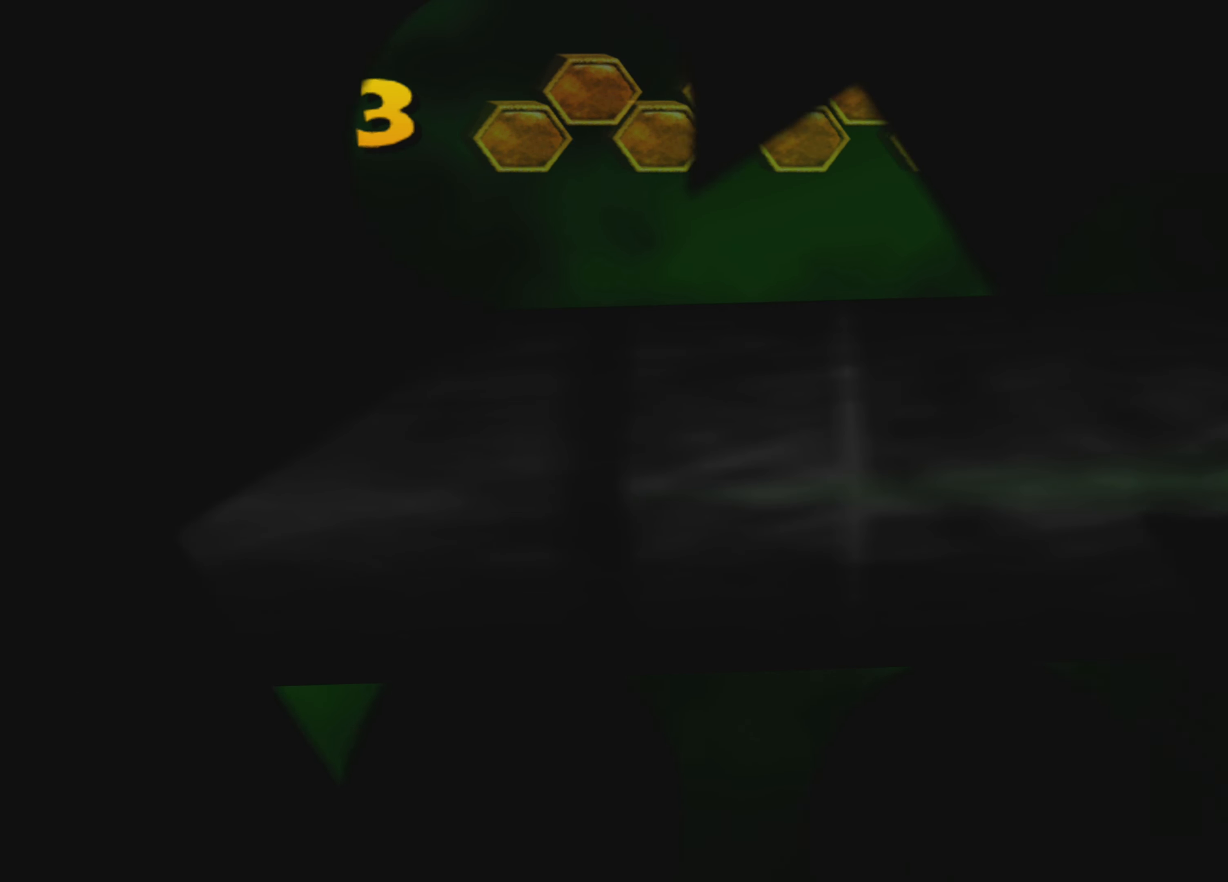
{"buttons": [], "left_stick": "center", "right_stick": "center", "events": []}
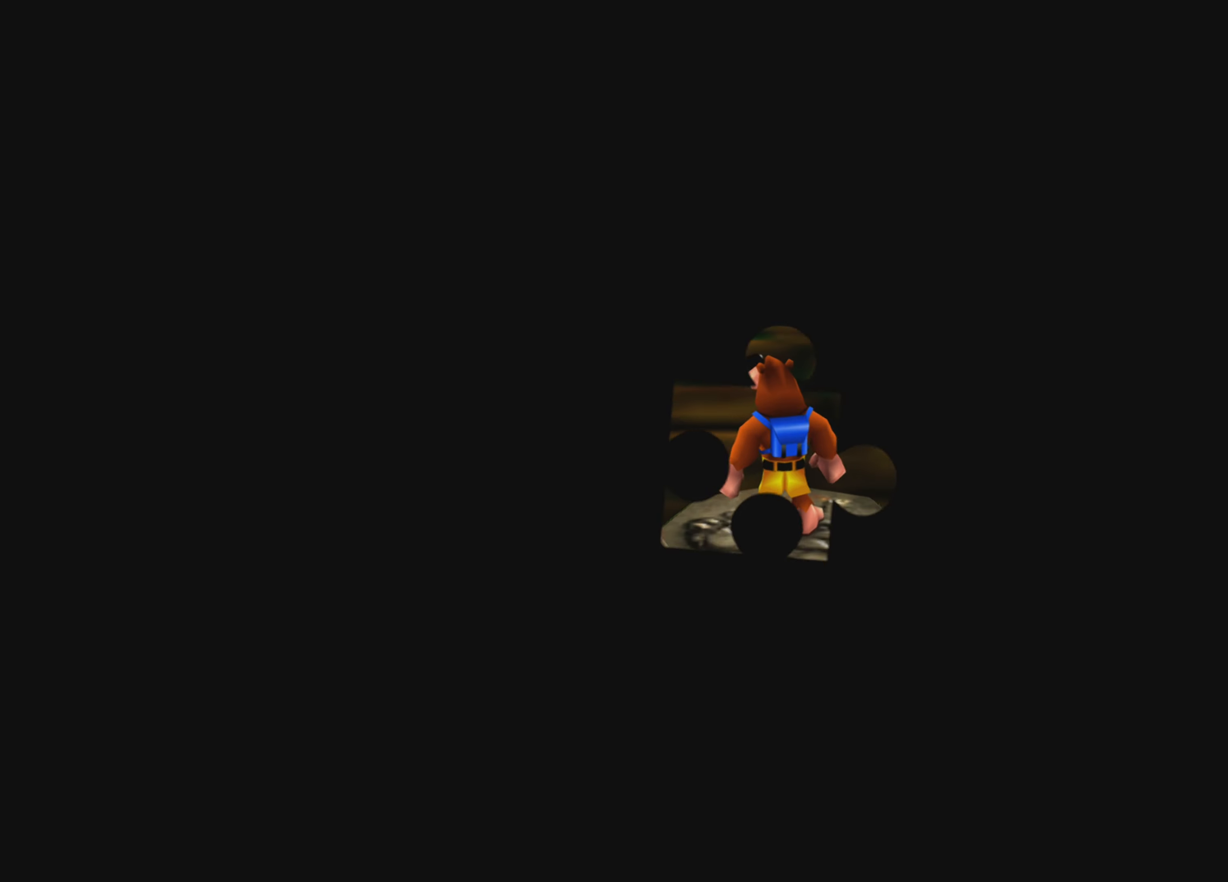
{"buttons": [], "left_stick": "center", "right_stick": "center", "events": []}
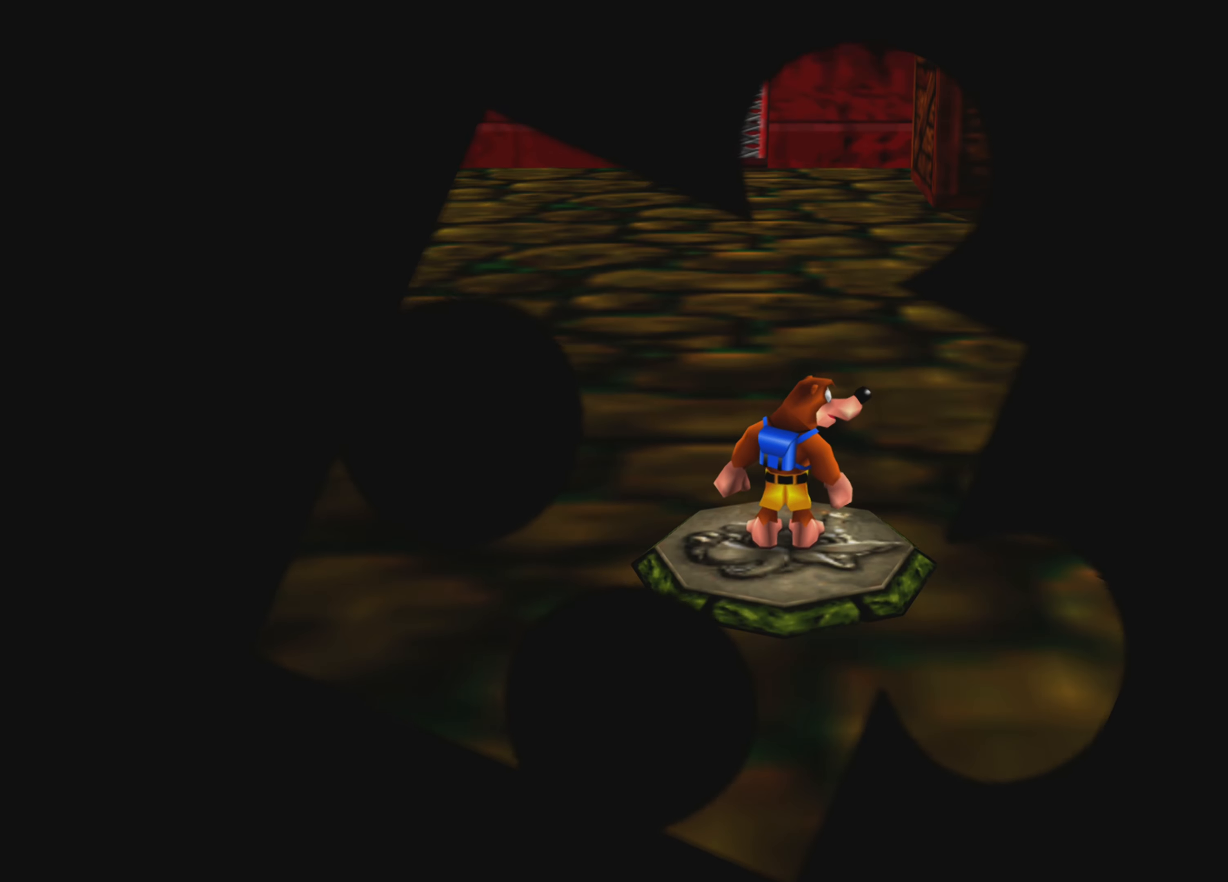
{"buttons": [], "left_stick": "up", "right_stick": "center", "events": [[250, "left_stick", "up"]]}